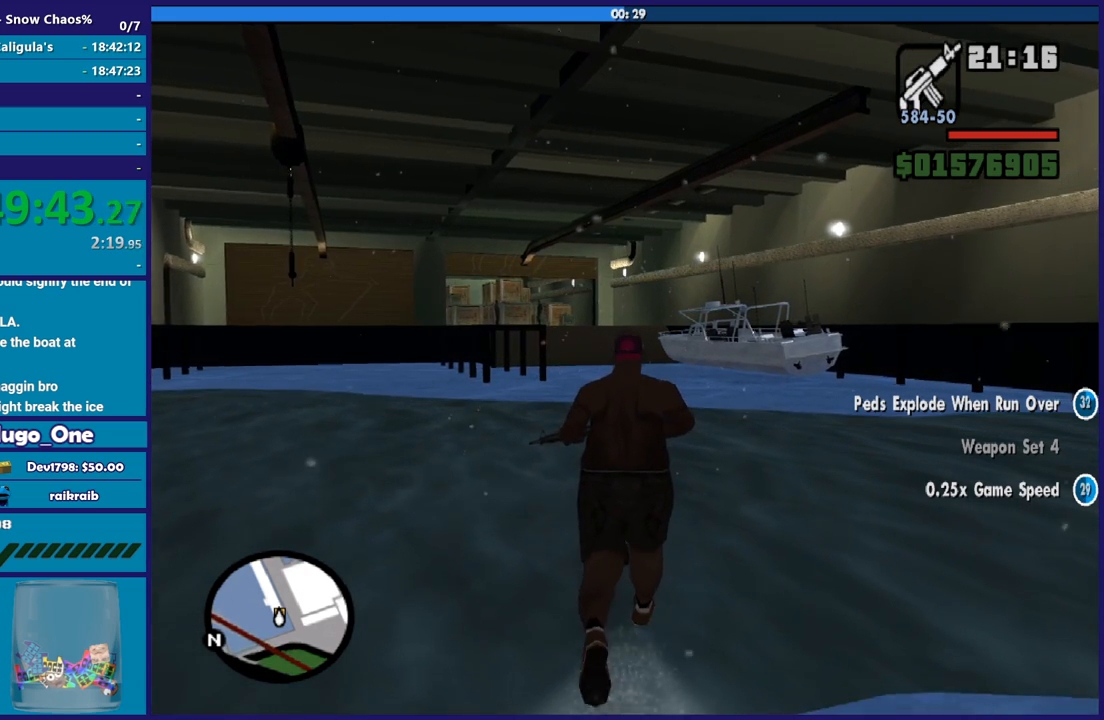
Gameplay with a controller (Xbox layout); each line is a JSON object with the inputs held at the frame after it. "events" lists button and stick changes between this image and that frame as [ms after this image, input, new state], when the widget could be followed in between.
{"buttons": [], "left_stick": "up", "right_stick": "down-left", "events": [[100, "A", "down"], [200, "A", "up"], [433, "right_stick", "down-left"]]}
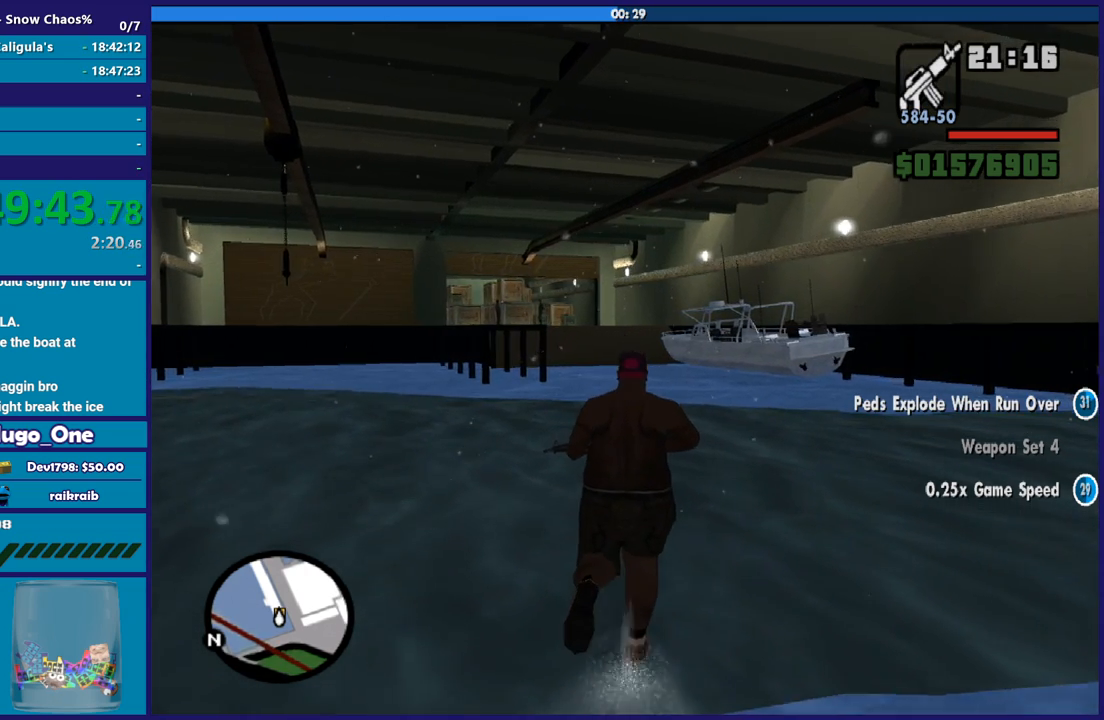
{"buttons": [], "left_stick": "up", "right_stick": "left", "events": [[67, "right_stick", "left"]]}
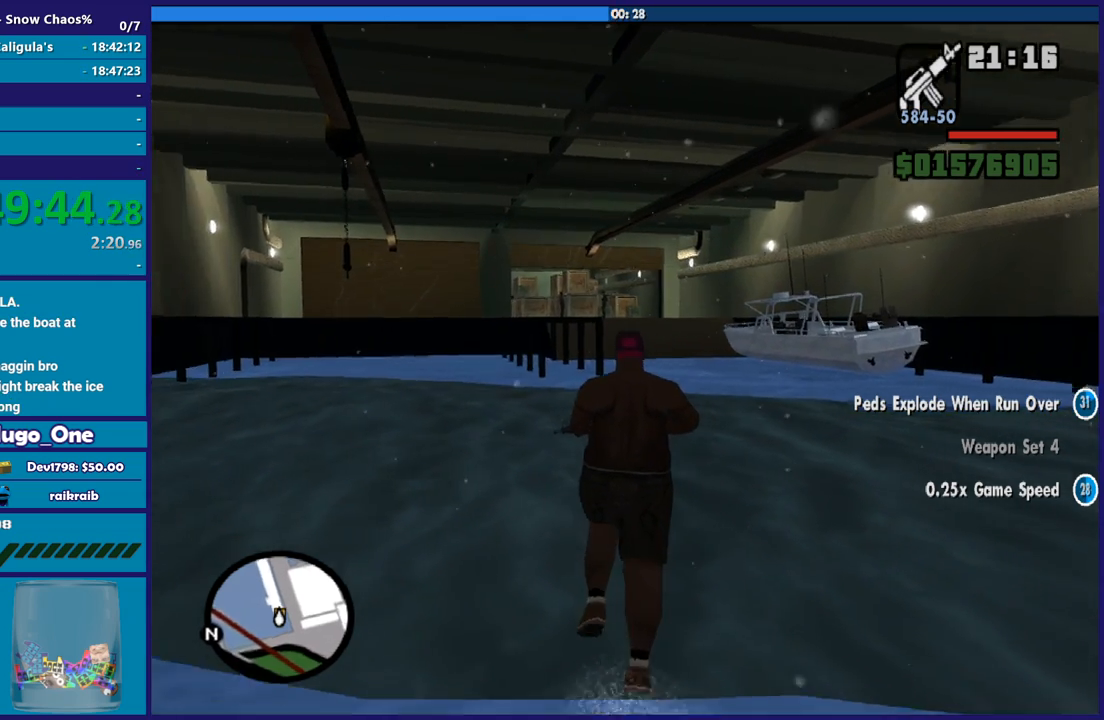
{"buttons": ["L2"], "left_stick": "up", "right_stick": "center", "events": [[66, "right_stick", "up-left"], [200, "right_stick", "left"], [400, "L2", "down"], [400, "right_stick", "center"]]}
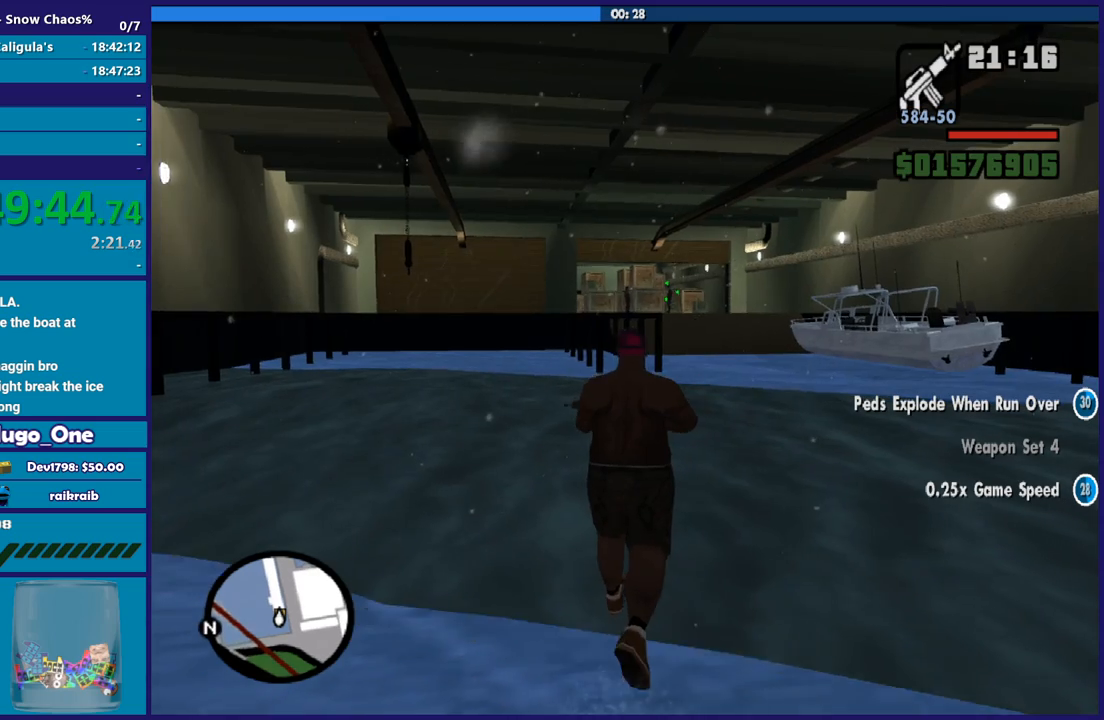
{"buttons": ["L2", "R2"], "left_stick": "up", "right_stick": "center", "events": [[467, "R2", "down"]]}
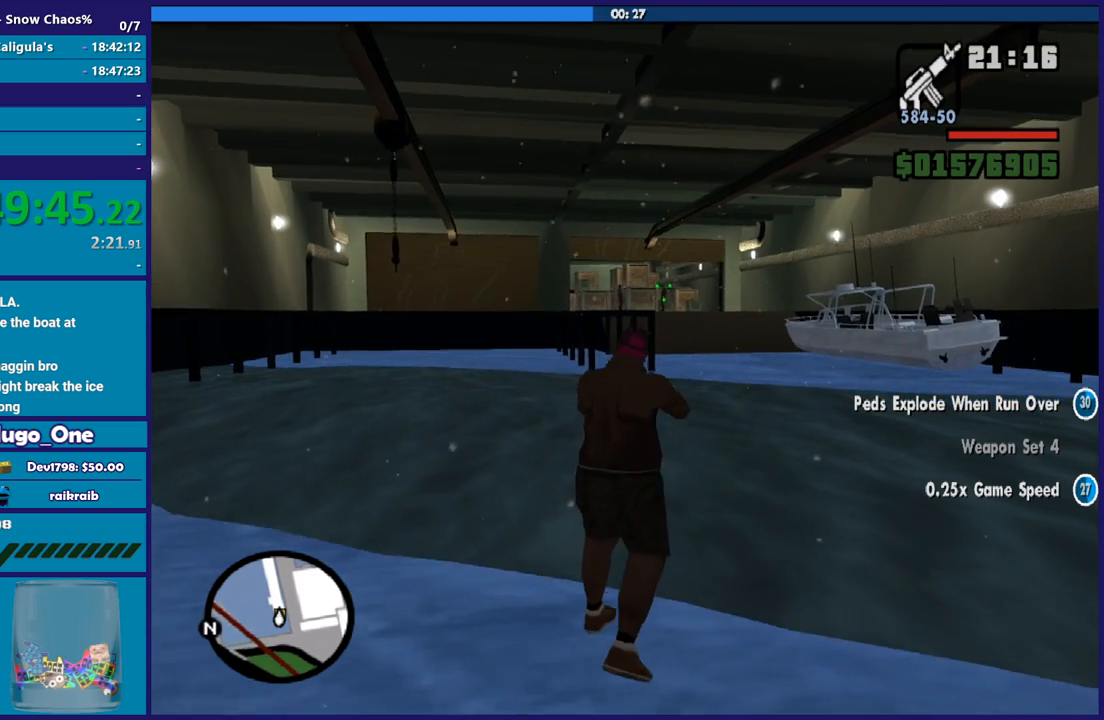
{"buttons": ["L2", "R2"], "left_stick": "up", "right_stick": "center", "events": []}
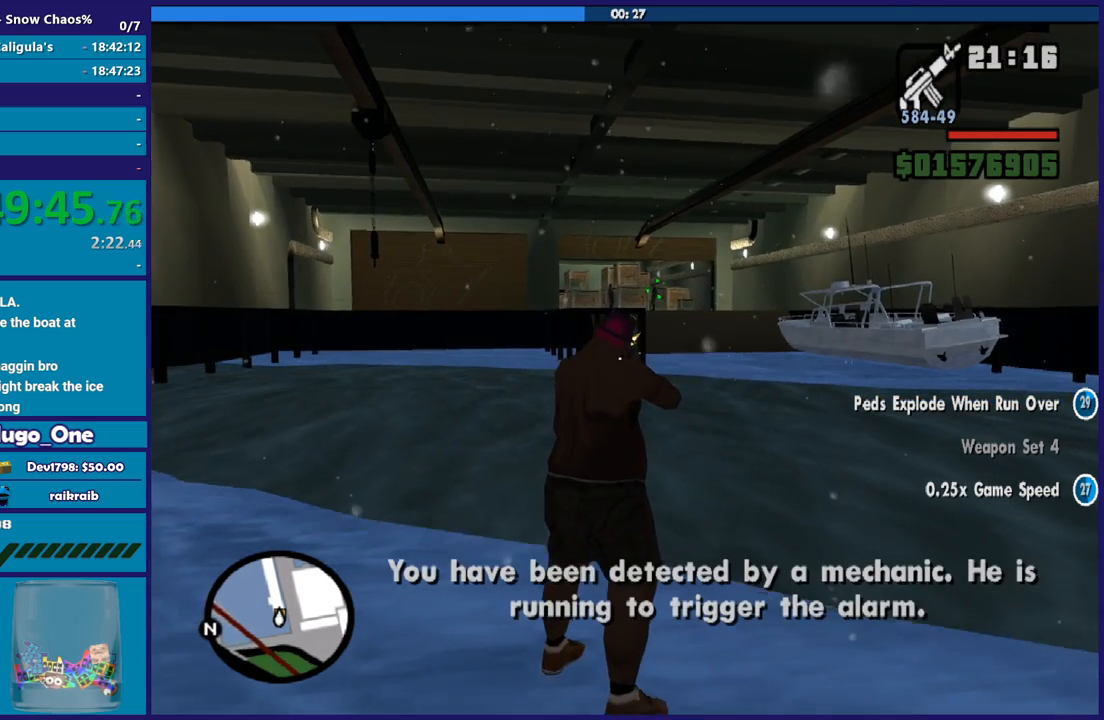
{"buttons": ["L2", "R2"], "left_stick": "up", "right_stick": "center", "events": []}
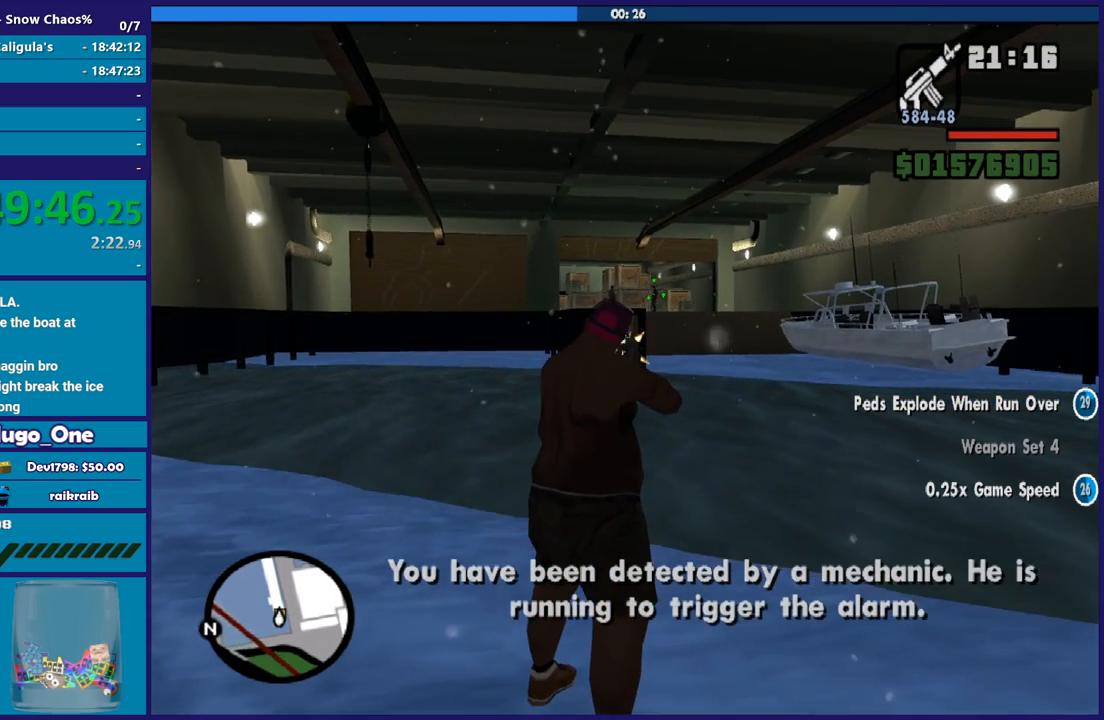
{"buttons": ["L2", "R2"], "left_stick": "up", "right_stick": "center", "events": []}
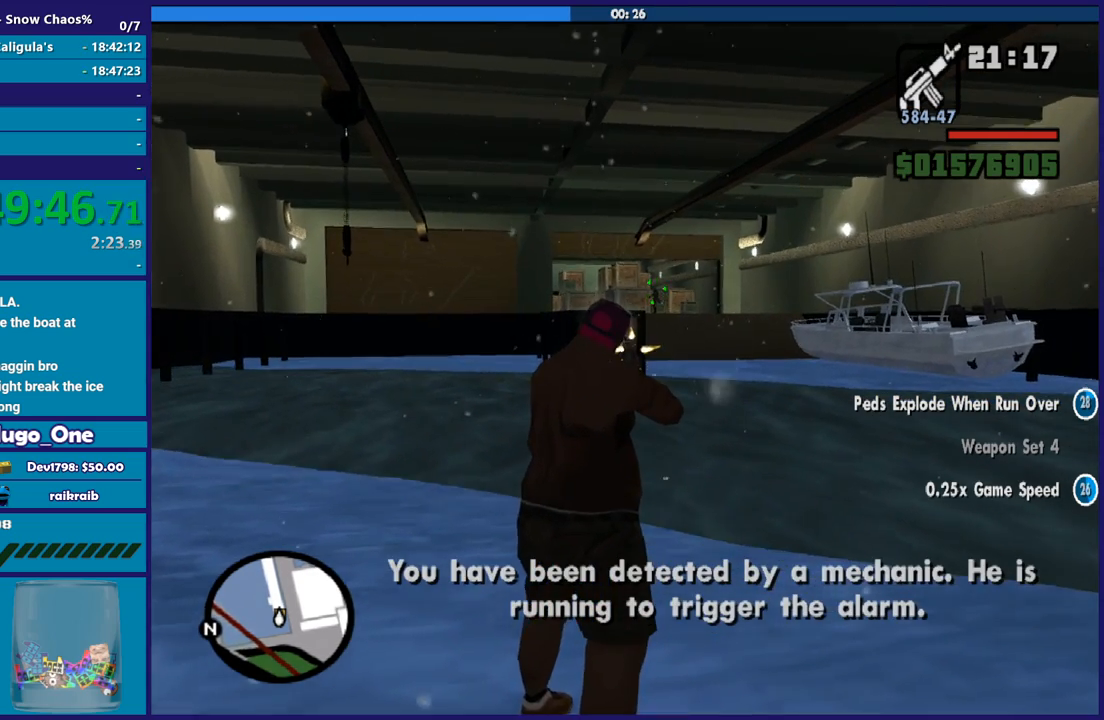
{"buttons": ["L2", "R2"], "left_stick": "up", "right_stick": "center", "events": []}
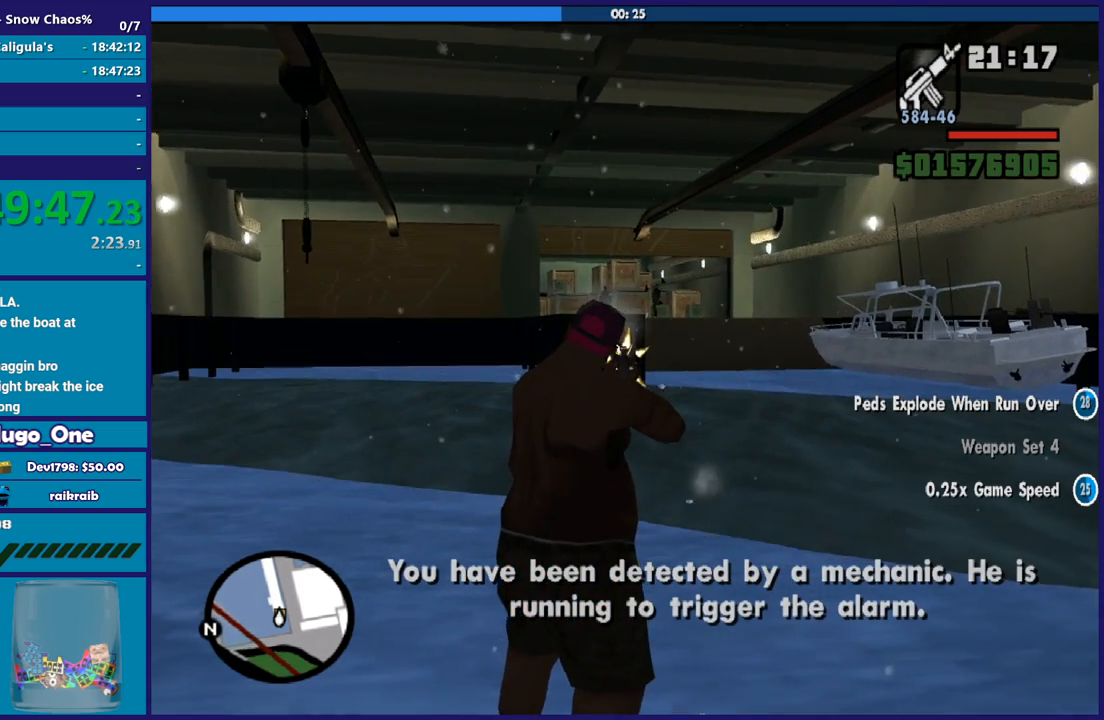
{"buttons": [], "left_stick": "up", "right_stick": "center", "events": [[401, "R2", "up"], [434, "L2", "up"]]}
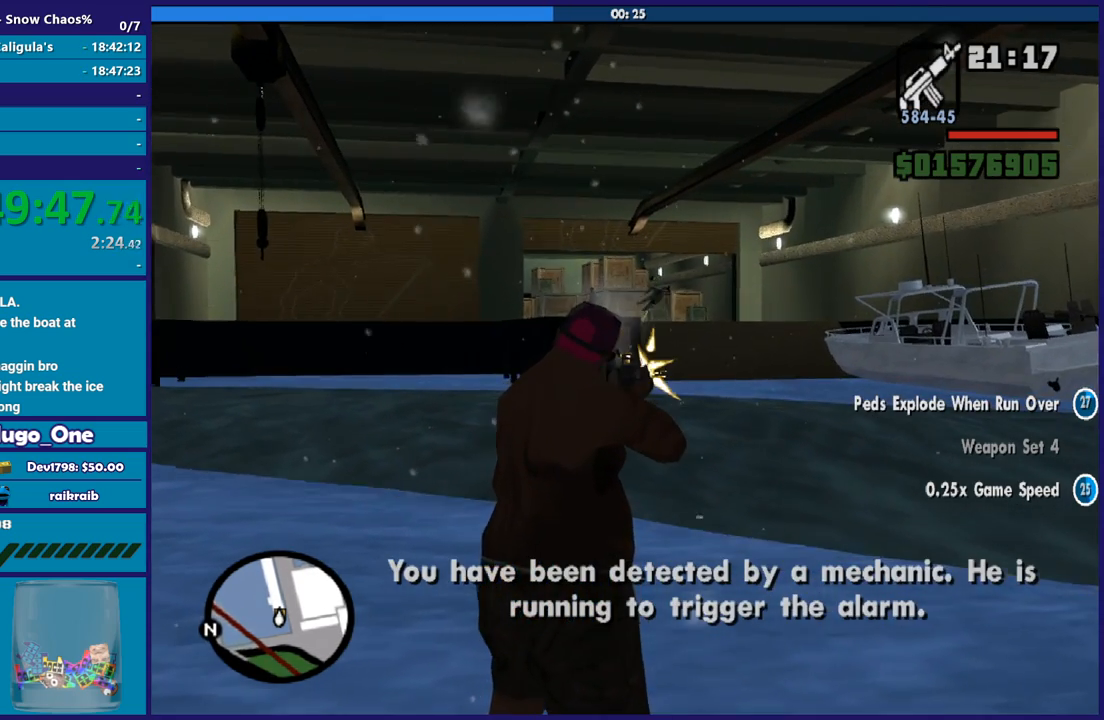
{"buttons": [], "left_stick": "up", "right_stick": "center", "events": [[333, "A", "down"], [467, "A", "up"]]}
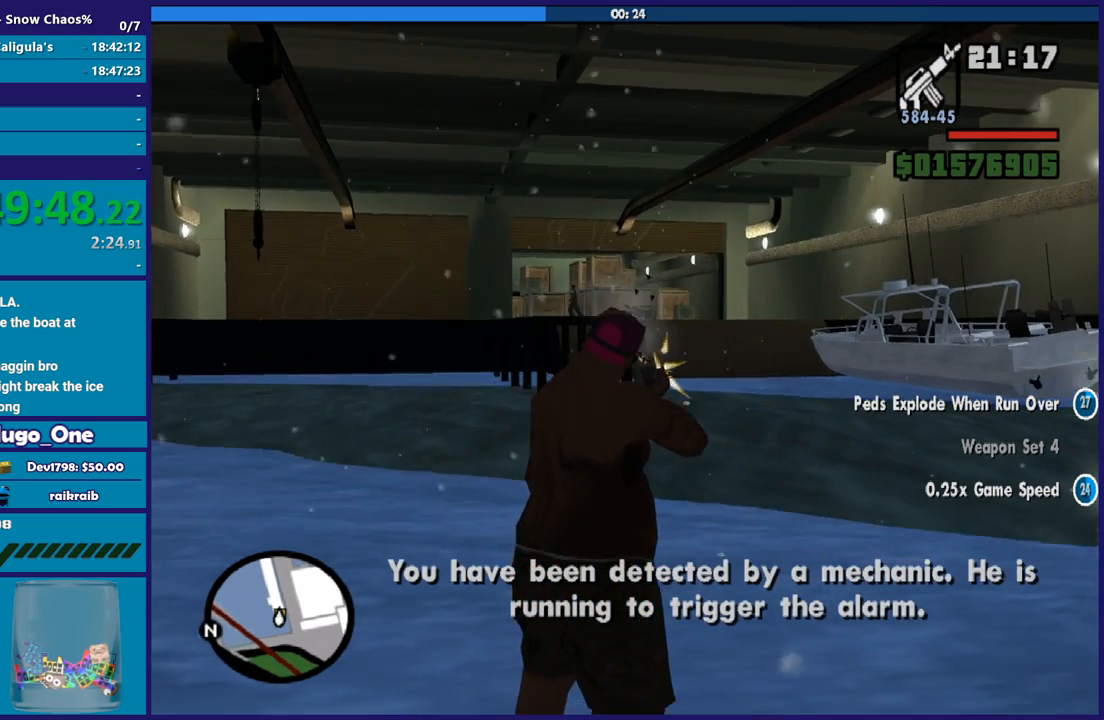
{"buttons": ["A"], "left_stick": "up", "right_stick": "center", "events": [[67, "A", "down"], [167, "A", "up"], [234, "A", "down"], [367, "A", "up"], [434, "A", "down"]]}
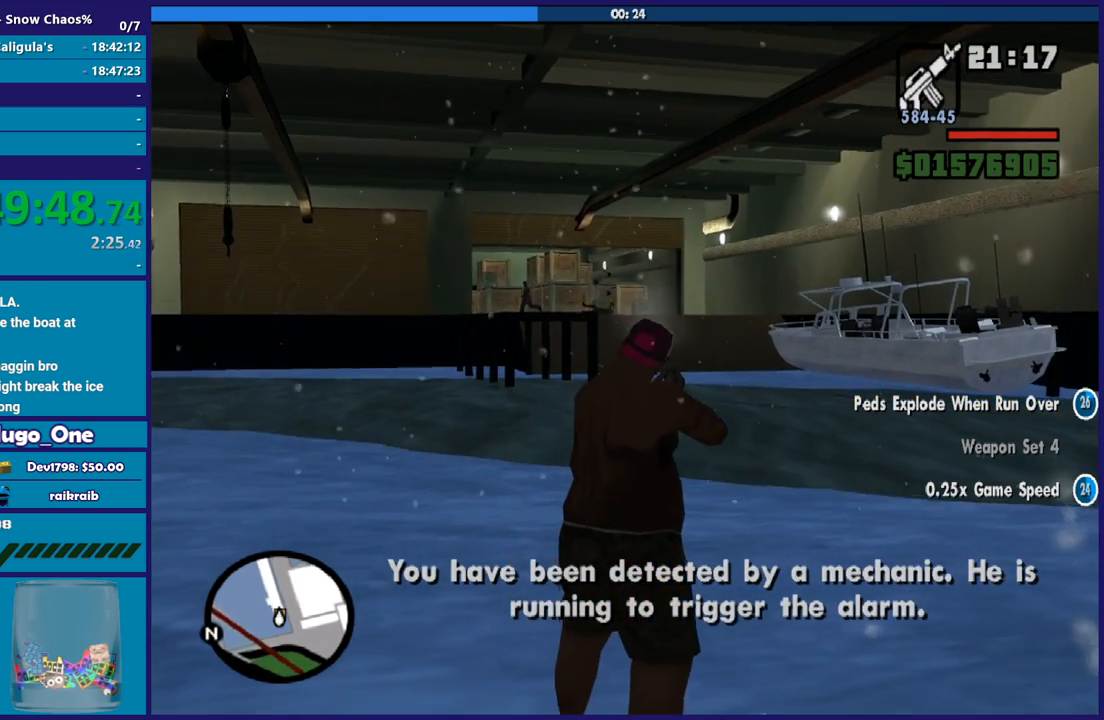
{"buttons": [], "left_stick": "up", "right_stick": "center", "events": [[66, "A", "up"], [167, "A", "down"], [233, "A", "up"], [367, "A", "down"], [467, "A", "up"]]}
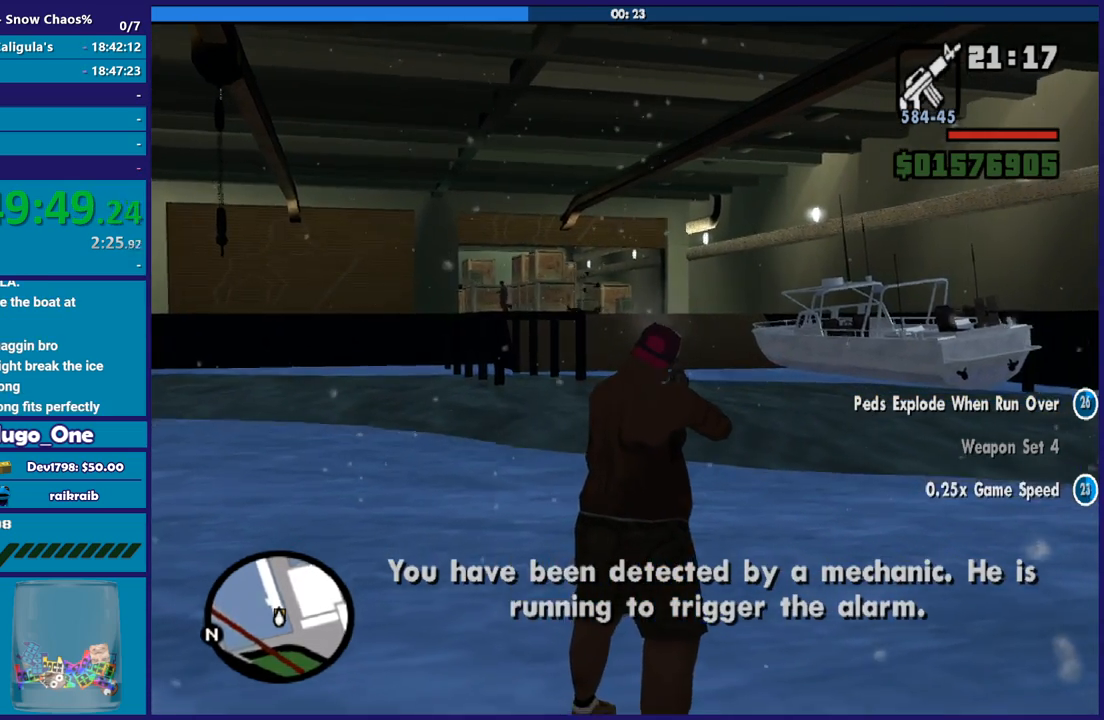
{"buttons": ["A"], "left_stick": "up", "right_stick": "center", "events": [[100, "A", "down"], [167, "A", "up"], [300, "A", "down"], [401, "A", "up"], [501, "A", "down"]]}
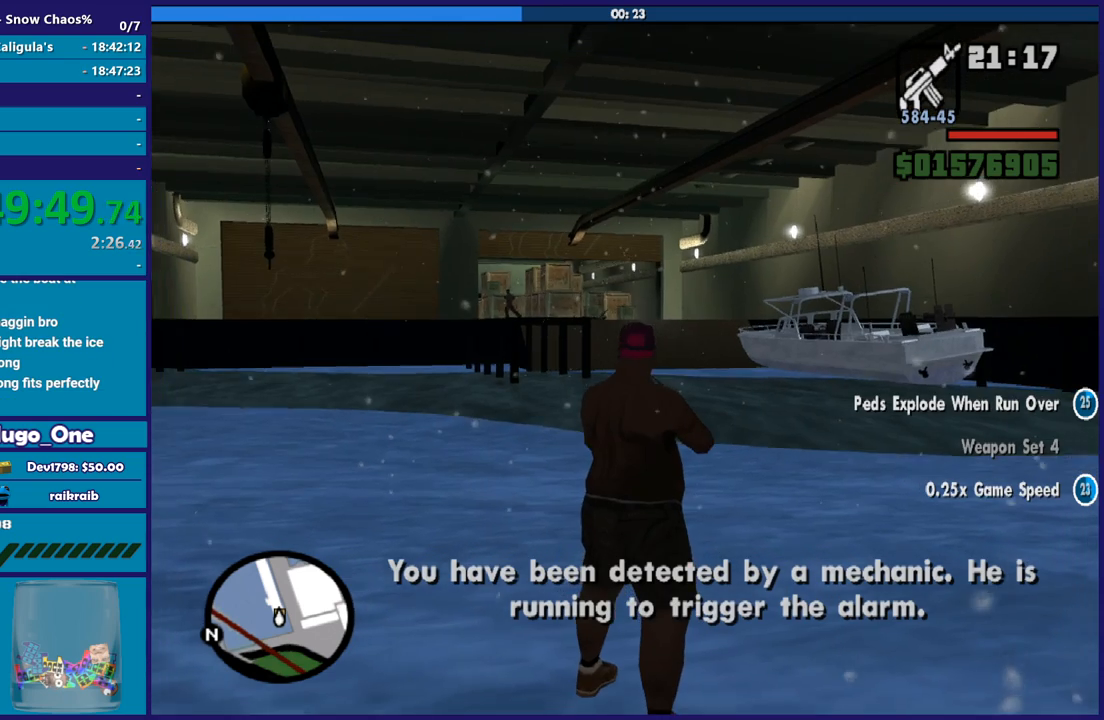
{"buttons": ["A"], "left_stick": "up", "right_stick": "center", "events": [[133, "A", "up"], [233, "A", "down"], [333, "A", "up"], [467, "A", "down"]]}
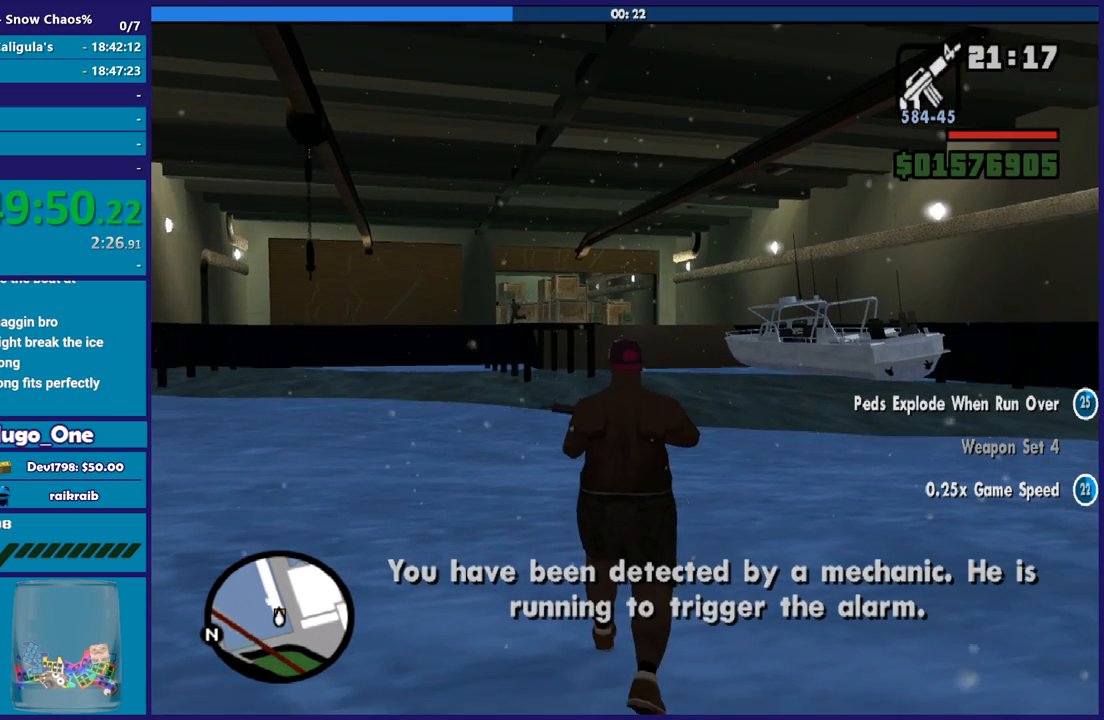
{"buttons": [], "left_stick": "up", "right_stick": "center", "events": [[34, "A", "up"], [167, "A", "down"], [267, "A", "up"], [367, "A", "down"], [467, "A", "up"]]}
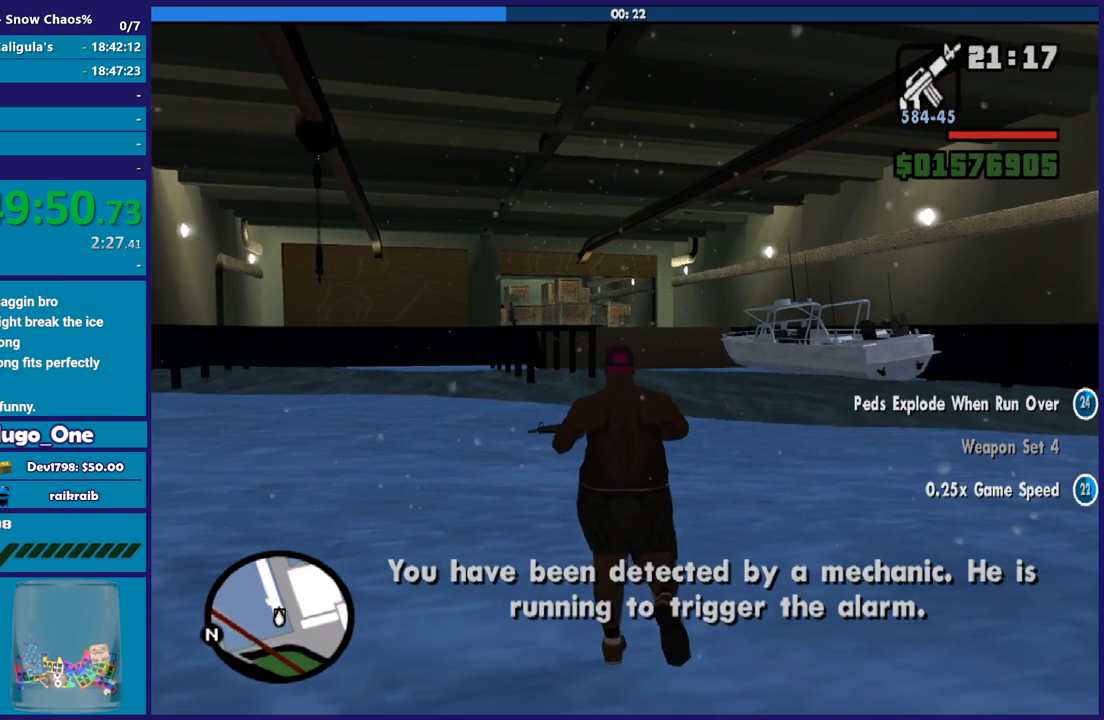
{"buttons": ["A"], "left_stick": "up", "right_stick": "center", "events": [[100, "A", "down"], [167, "A", "up"], [267, "A", "down"], [367, "A", "up"], [500, "A", "down"]]}
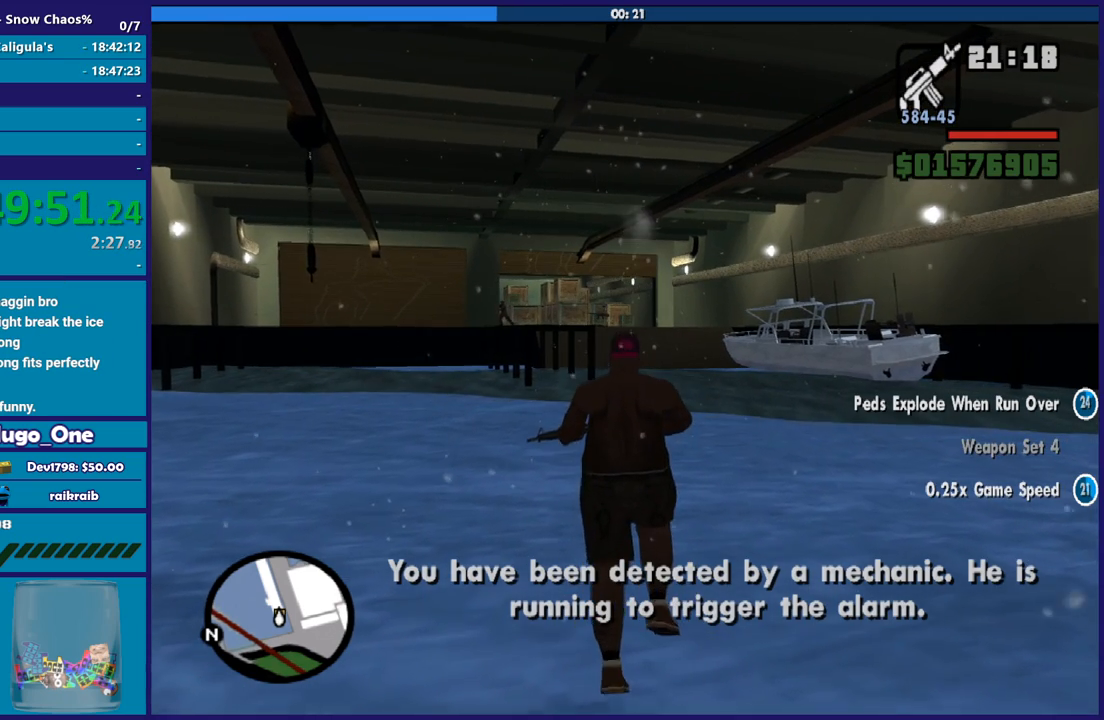
{"buttons": [], "left_stick": "up", "right_stick": "center", "events": [[67, "A", "up"], [167, "A", "down"], [300, "A", "up"], [401, "A", "down"], [501, "A", "up"]]}
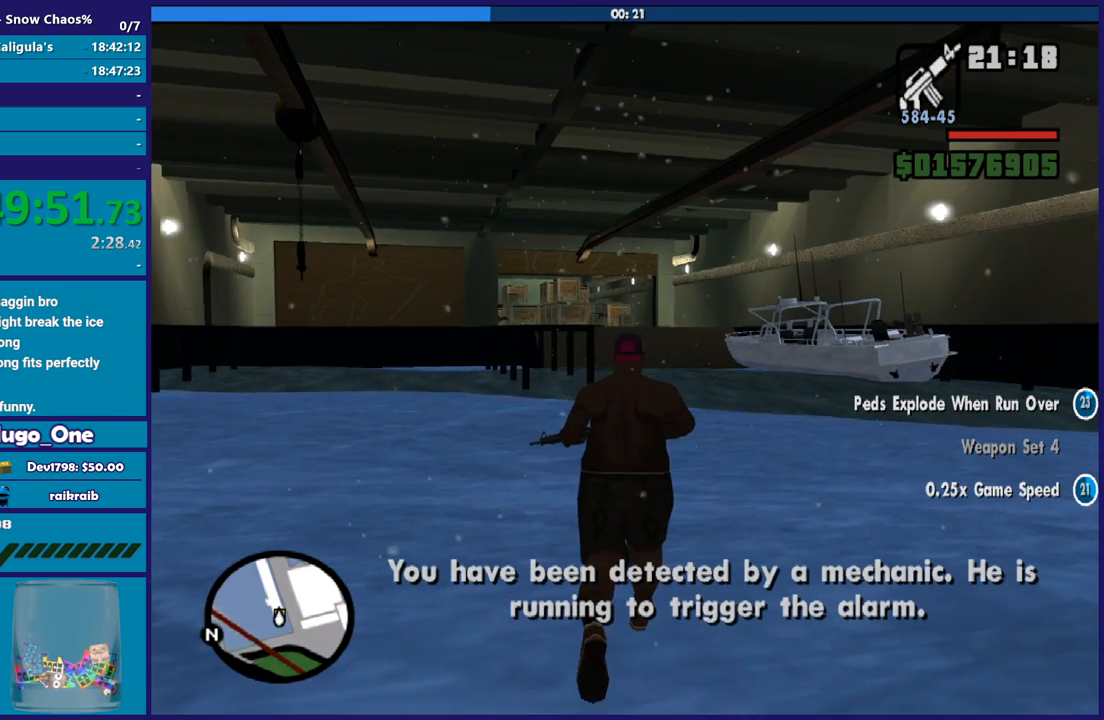
{"buttons": [], "left_stick": "up", "right_stick": "center", "events": [[100, "A", "down"], [200, "A", "up"], [333, "A", "down"], [400, "A", "up"]]}
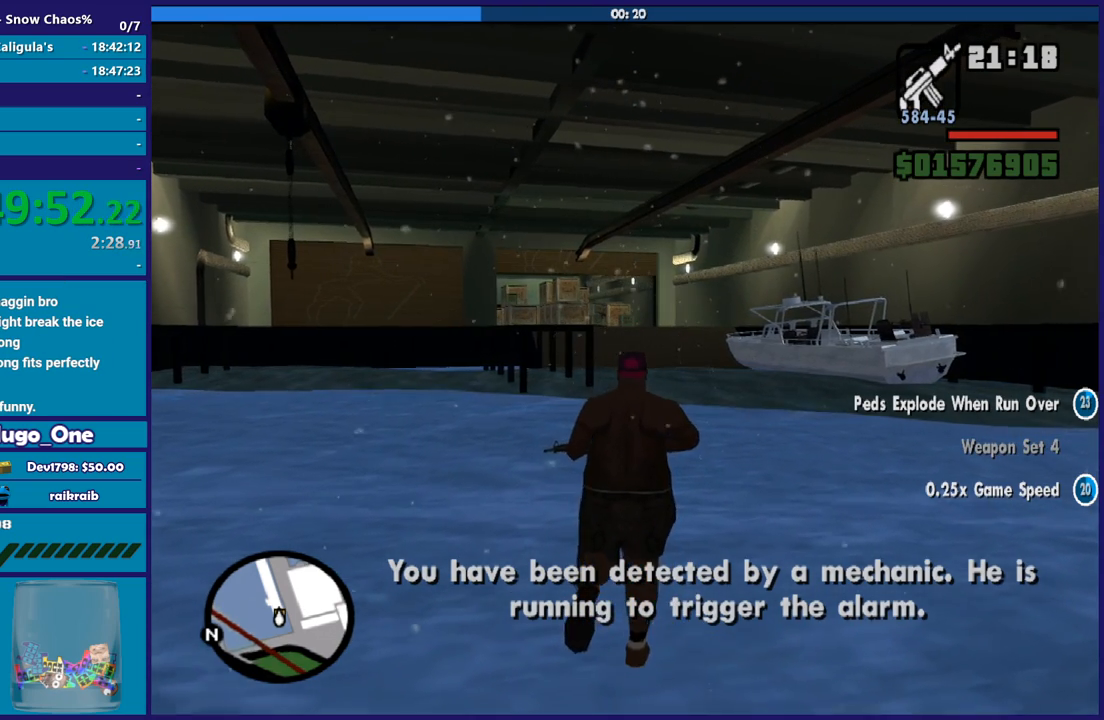
{"buttons": ["A"], "left_stick": "up", "right_stick": "center", "events": [[34, "A", "down"], [100, "A", "up"], [234, "A", "down"], [334, "A", "up"], [434, "A", "down"]]}
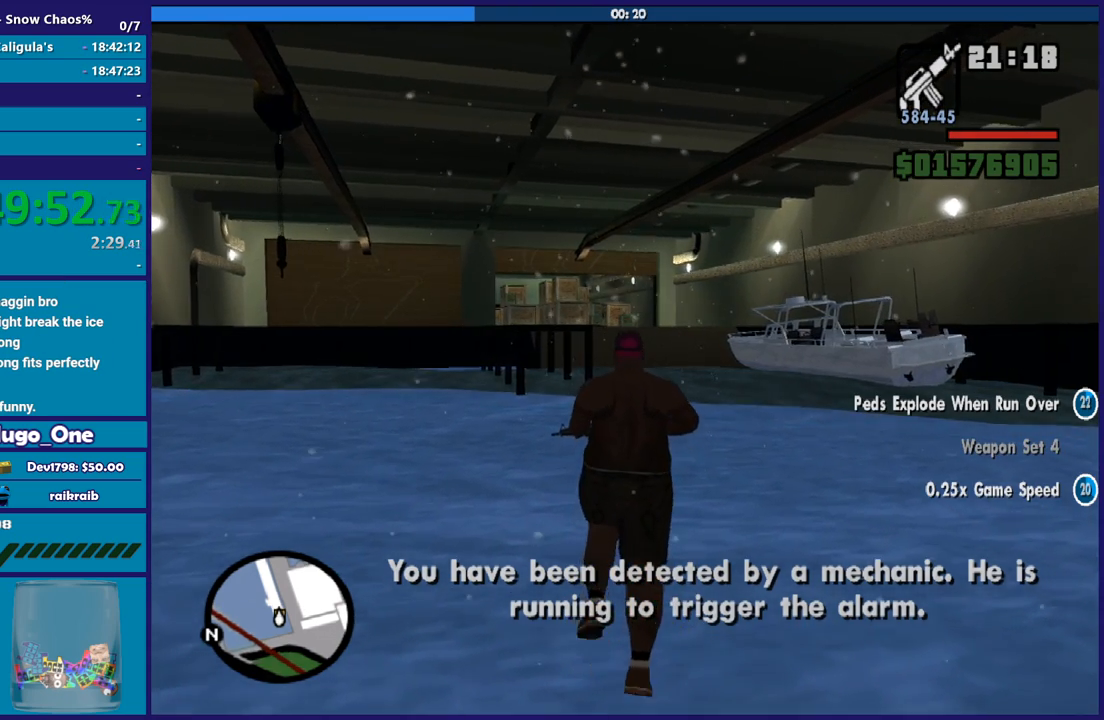
{"buttons": [], "left_stick": "up", "right_stick": "center", "events": [[33, "A", "up"], [133, "A", "down"], [233, "A", "up"], [333, "A", "down"], [467, "A", "up"]]}
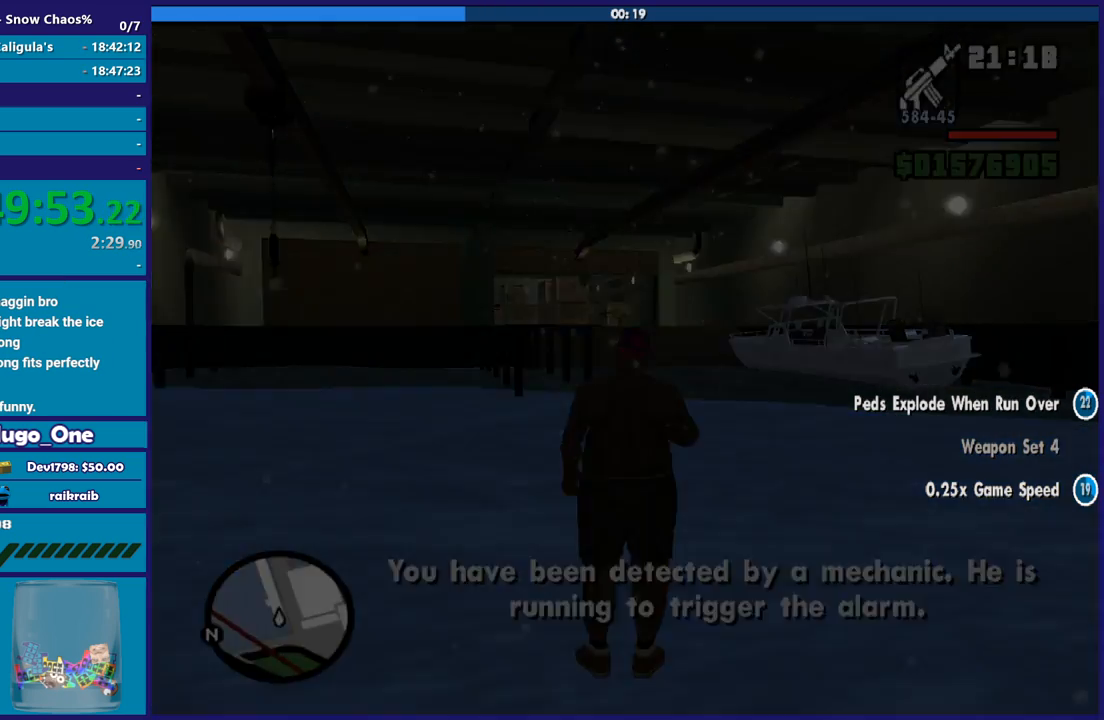
{"buttons": [], "left_stick": "up", "right_stick": "center", "events": [[67, "A", "down"], [167, "A", "up"]]}
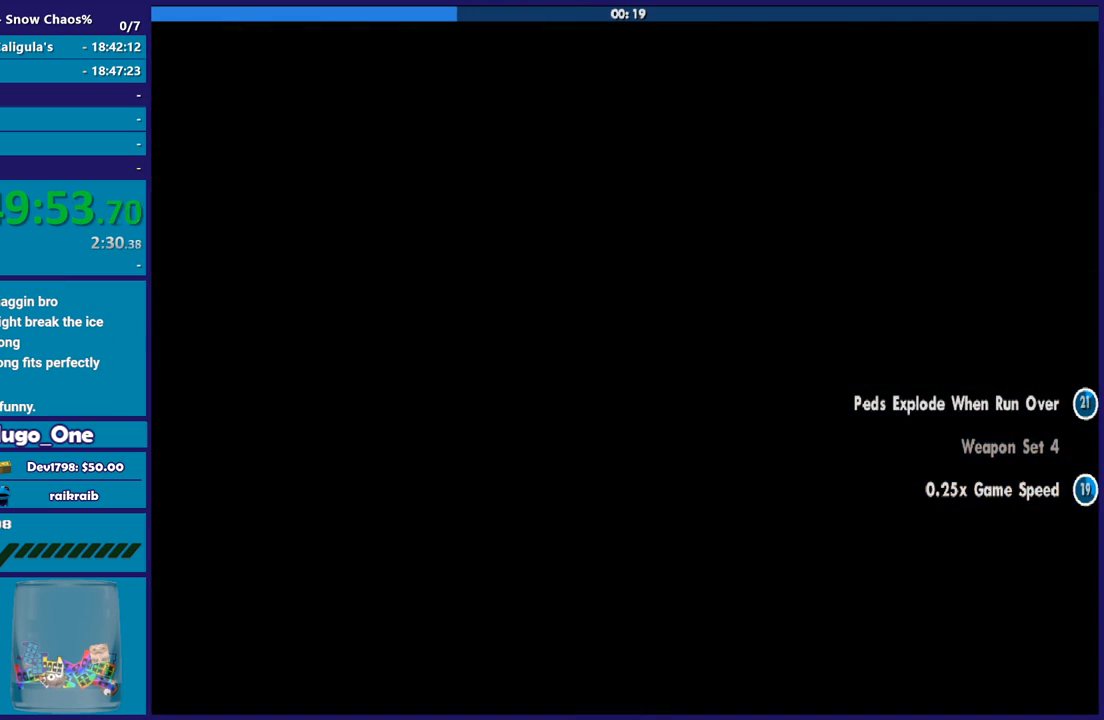
{"buttons": [], "left_stick": "up", "right_stick": "center", "events": []}
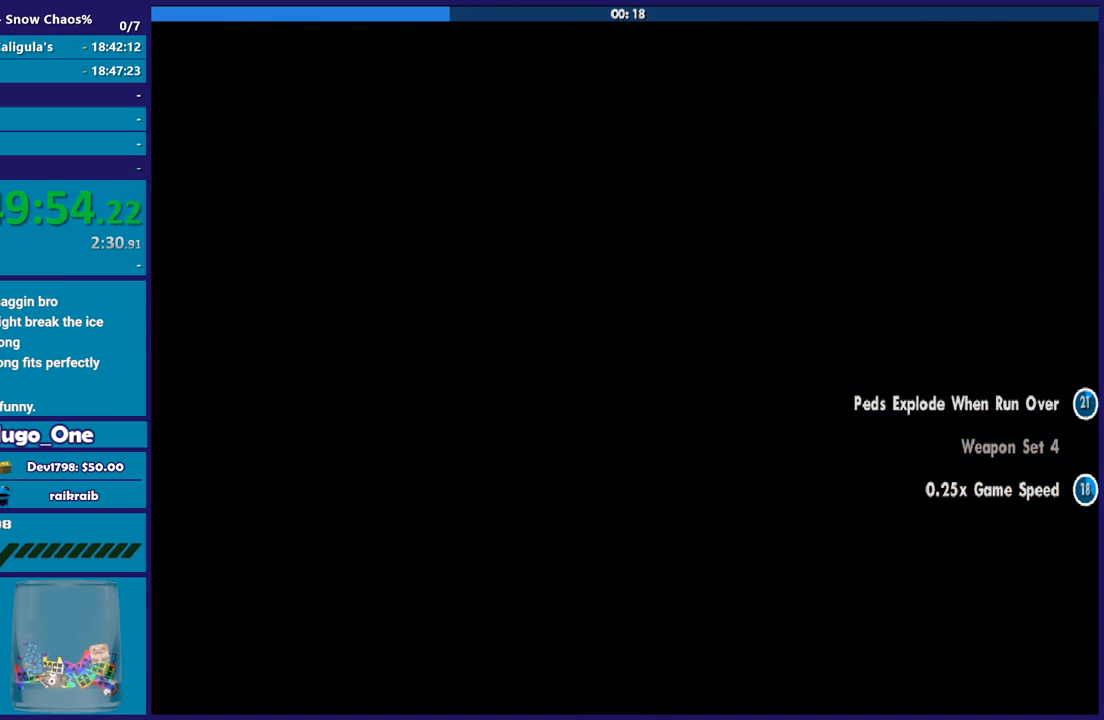
{"buttons": [], "left_stick": "up", "right_stick": "center", "events": [[100, "A", "down"], [167, "A", "up"], [300, "A", "down"], [401, "A", "up"]]}
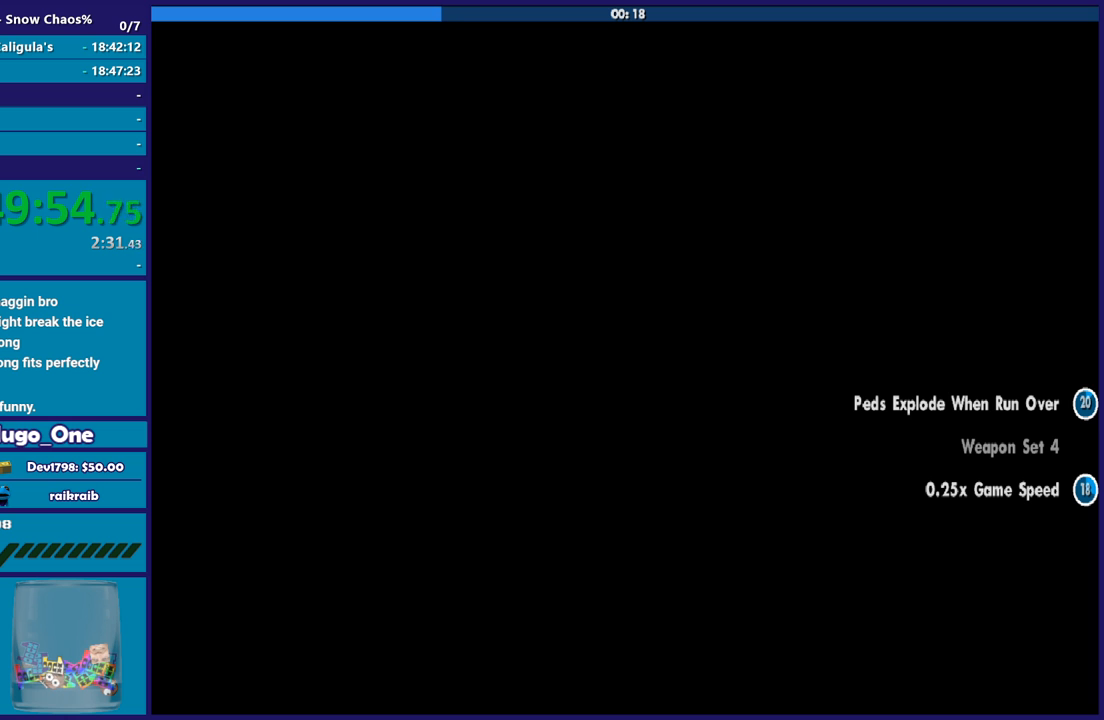
{"buttons": ["A"], "left_stick": "up", "right_stick": "center", "events": [[33, "A", "down"], [167, "A", "up"], [300, "A", "down"], [400, "A", "up"], [500, "A", "down"]]}
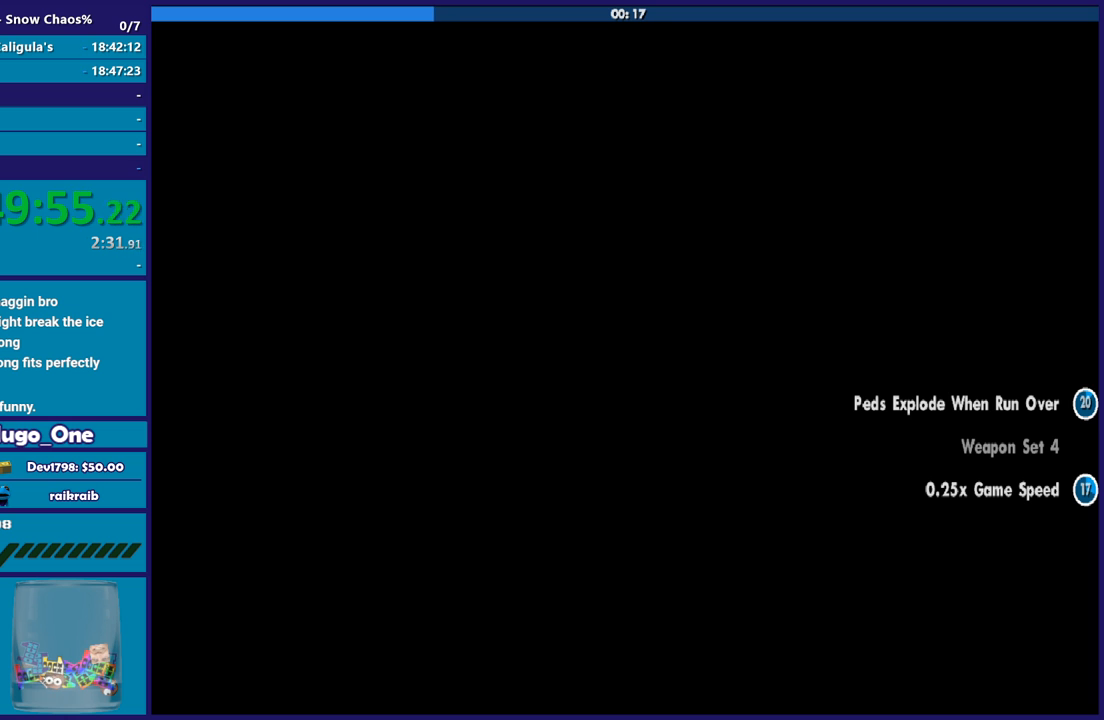
{"buttons": ["A"], "left_stick": "up", "right_stick": "center", "events": [[100, "A", "up"], [234, "A", "down"], [334, "A", "up"], [434, "A", "down"]]}
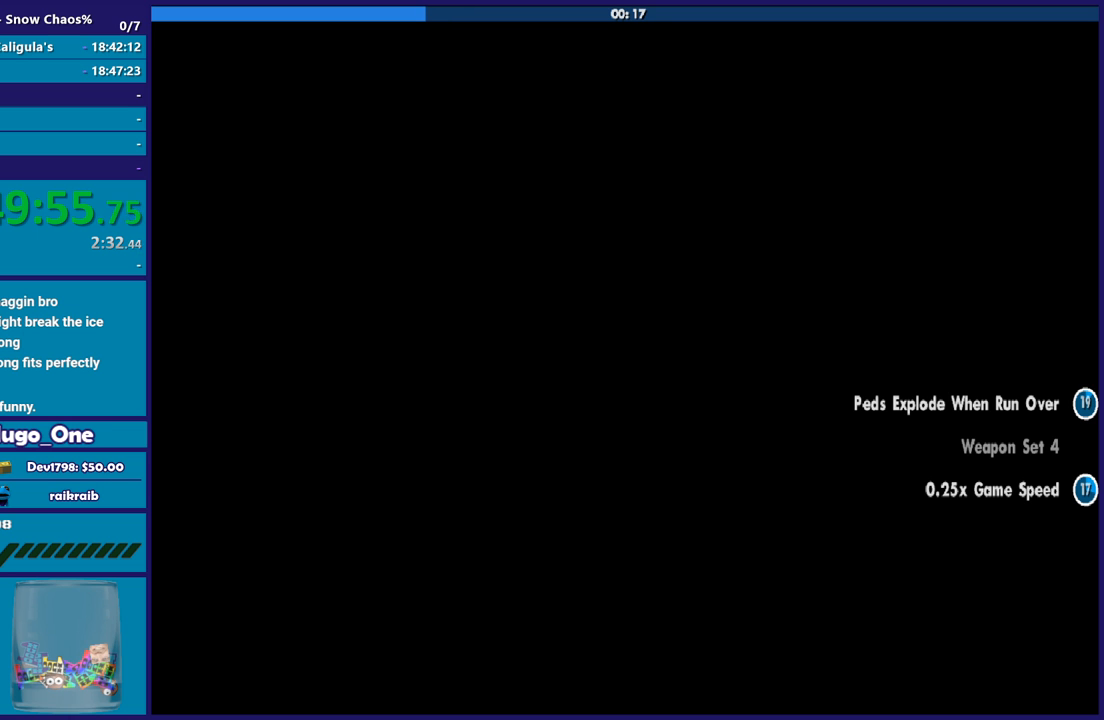
{"buttons": [], "left_stick": "up", "right_stick": "center", "events": [[33, "A", "up"], [166, "A", "down"], [267, "A", "up"]]}
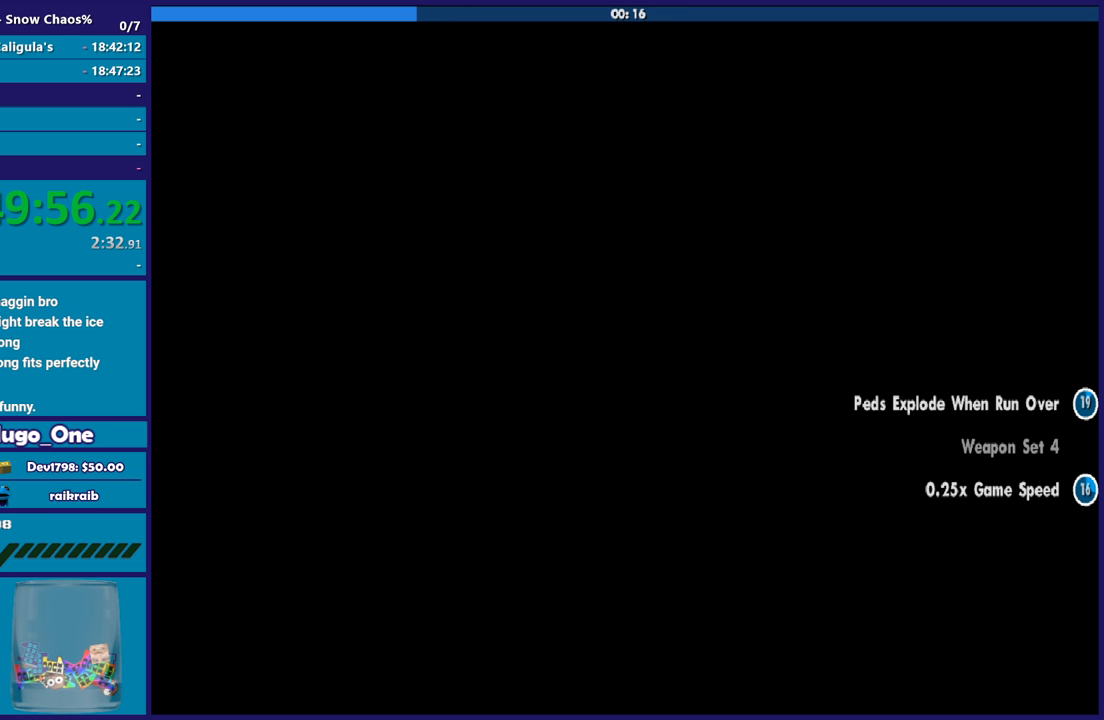
{"buttons": [], "left_stick": "up", "right_stick": "center", "events": []}
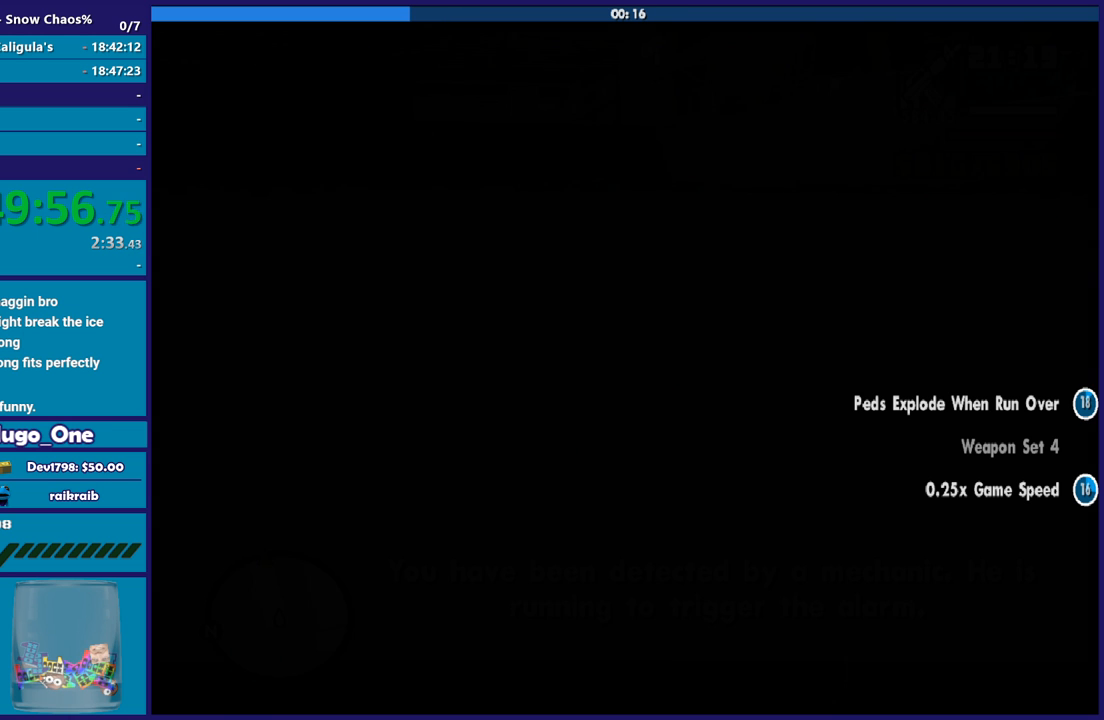
{"buttons": [], "left_stick": "up", "right_stick": "center", "events": []}
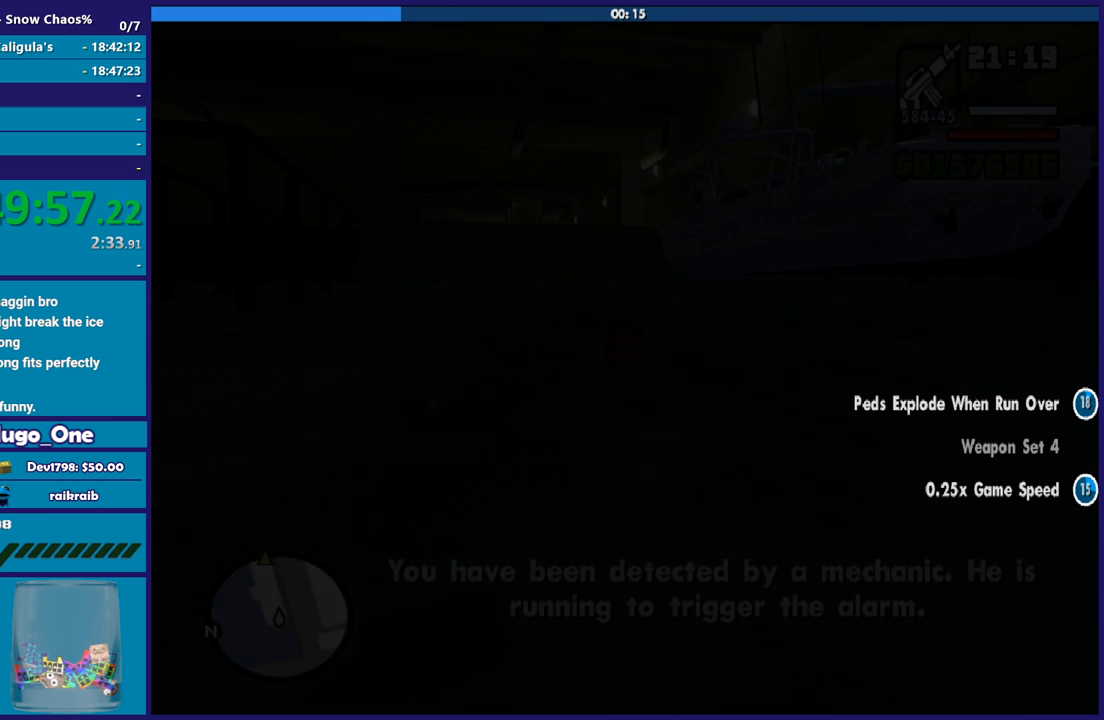
{"buttons": [], "left_stick": "up", "right_stick": "center", "events": [[300, "A", "down"], [434, "A", "up"]]}
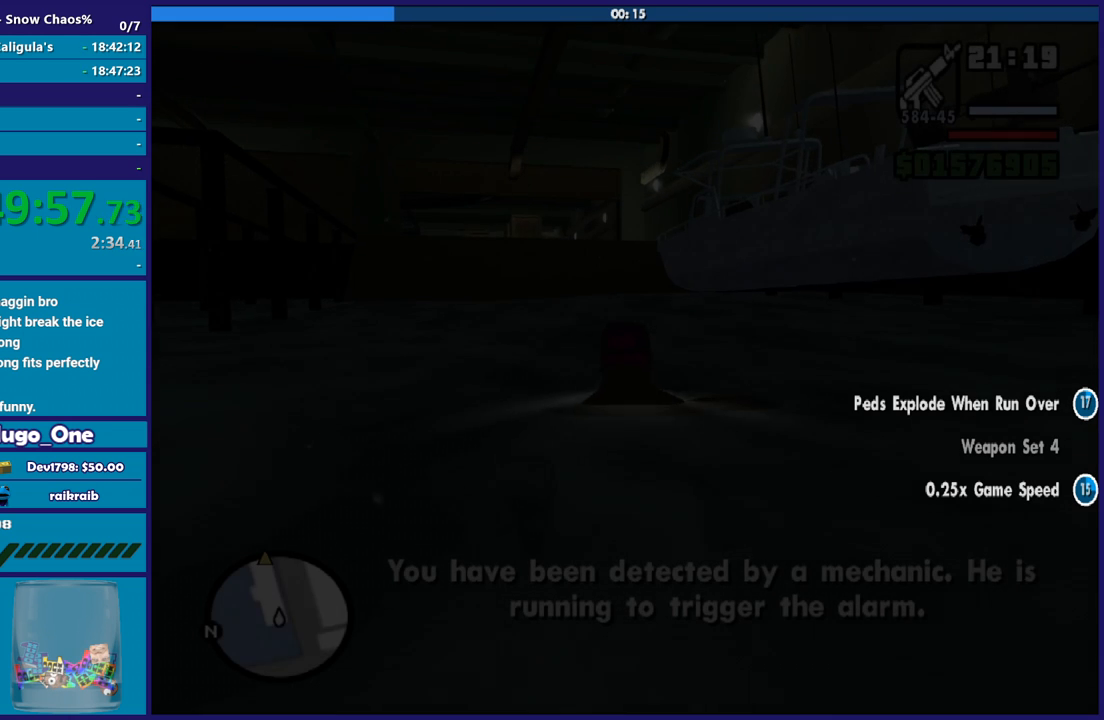
{"buttons": [], "left_stick": "up", "right_stick": "center", "events": [[300, "A", "down"], [400, "A", "up"]]}
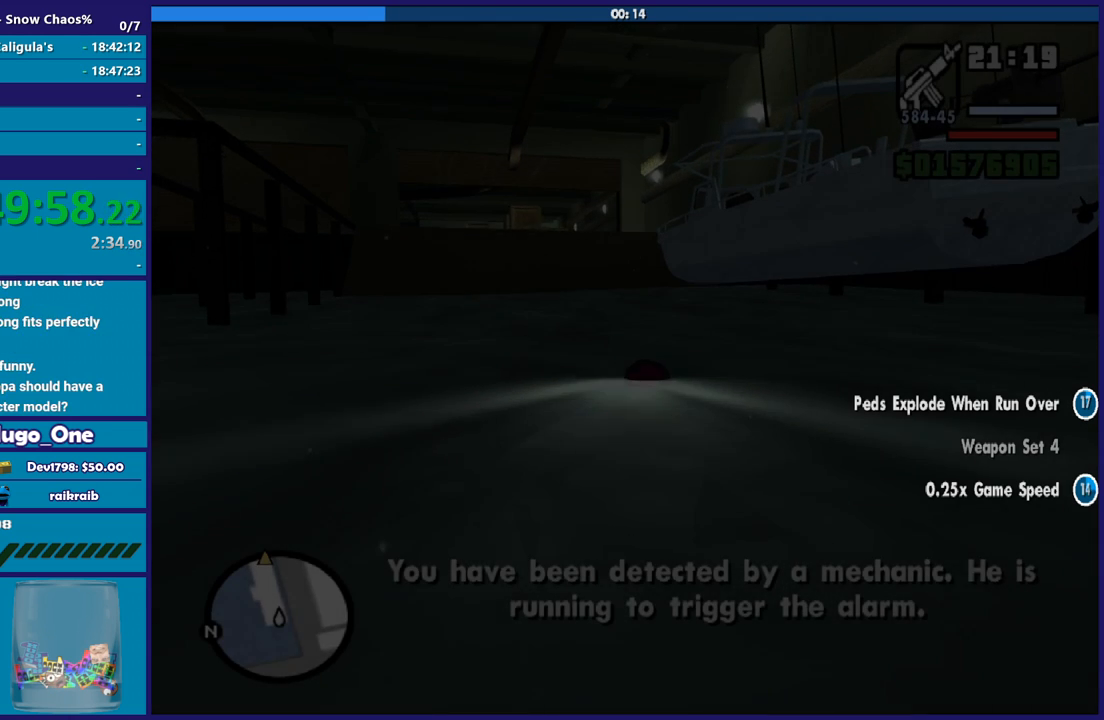
{"buttons": ["A"], "left_stick": "up-left", "right_stick": "center", "events": [[34, "A", "down"], [34, "left_stick", "up-left"], [134, "A", "up"], [234, "A", "down"], [334, "A", "up"], [467, "A", "down"]]}